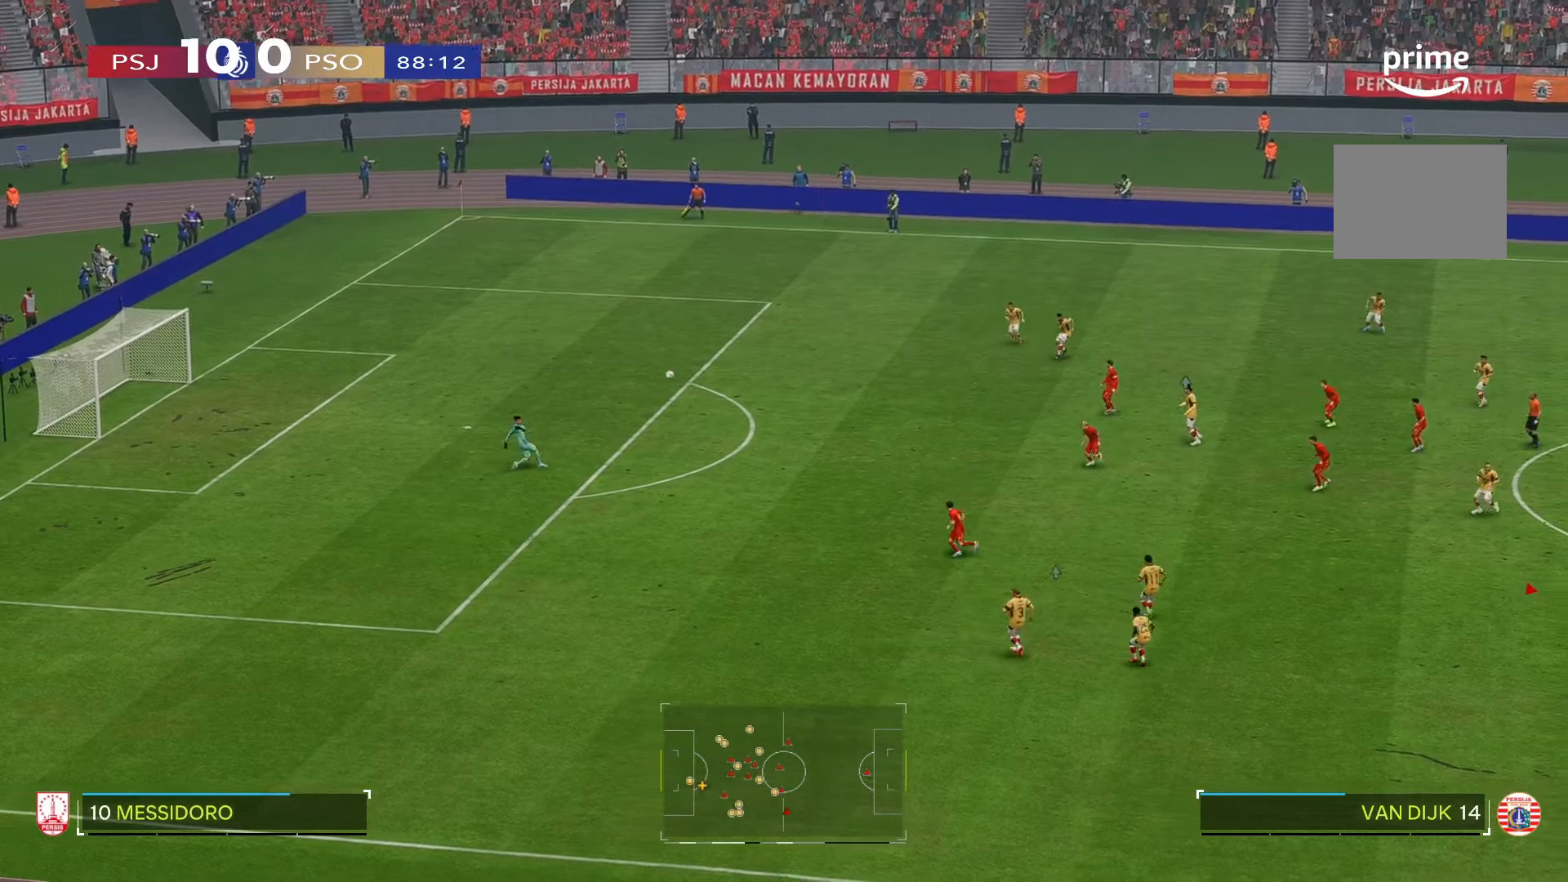
Gameplay with a controller (Xbox layout); each line is a JSON object with the inputs held at the frame after it. "events" lists button and stick changes between this image and that frame as [ms after this image, input, new state], when the widget could be followed in between. Not read: L3 R3.
{"buttons": ["R2"], "left_stick": "down-left", "right_stick": "center", "events": []}
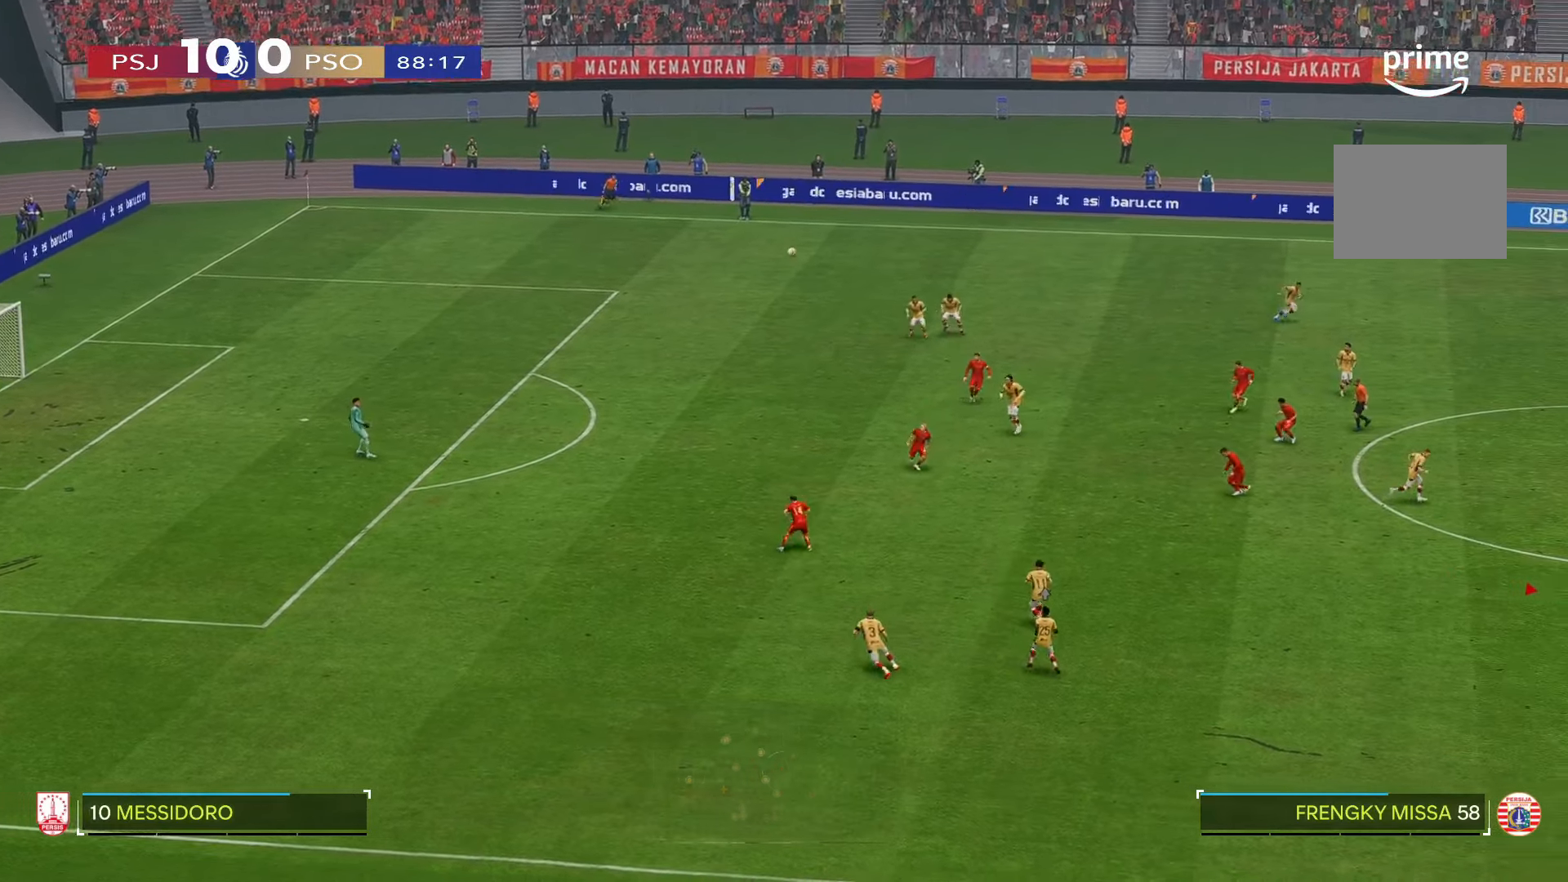
{"buttons": ["R2"], "left_stick": "down-left", "right_stick": "center", "events": []}
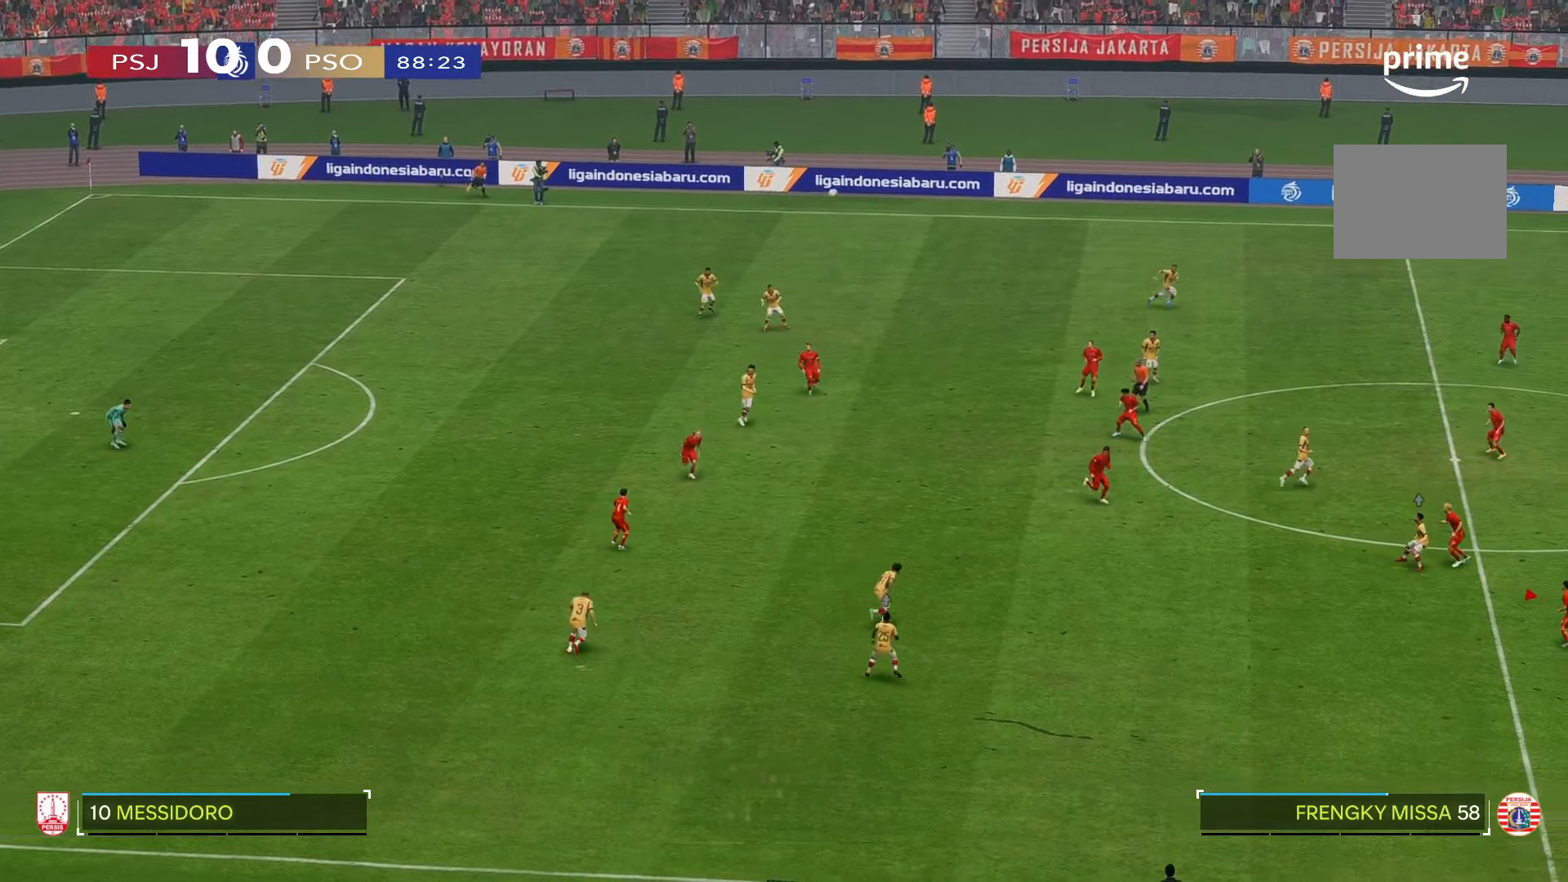
{"buttons": ["R2"], "left_stick": "left", "right_stick": "center", "events": [[500, "left_stick", "left"]]}
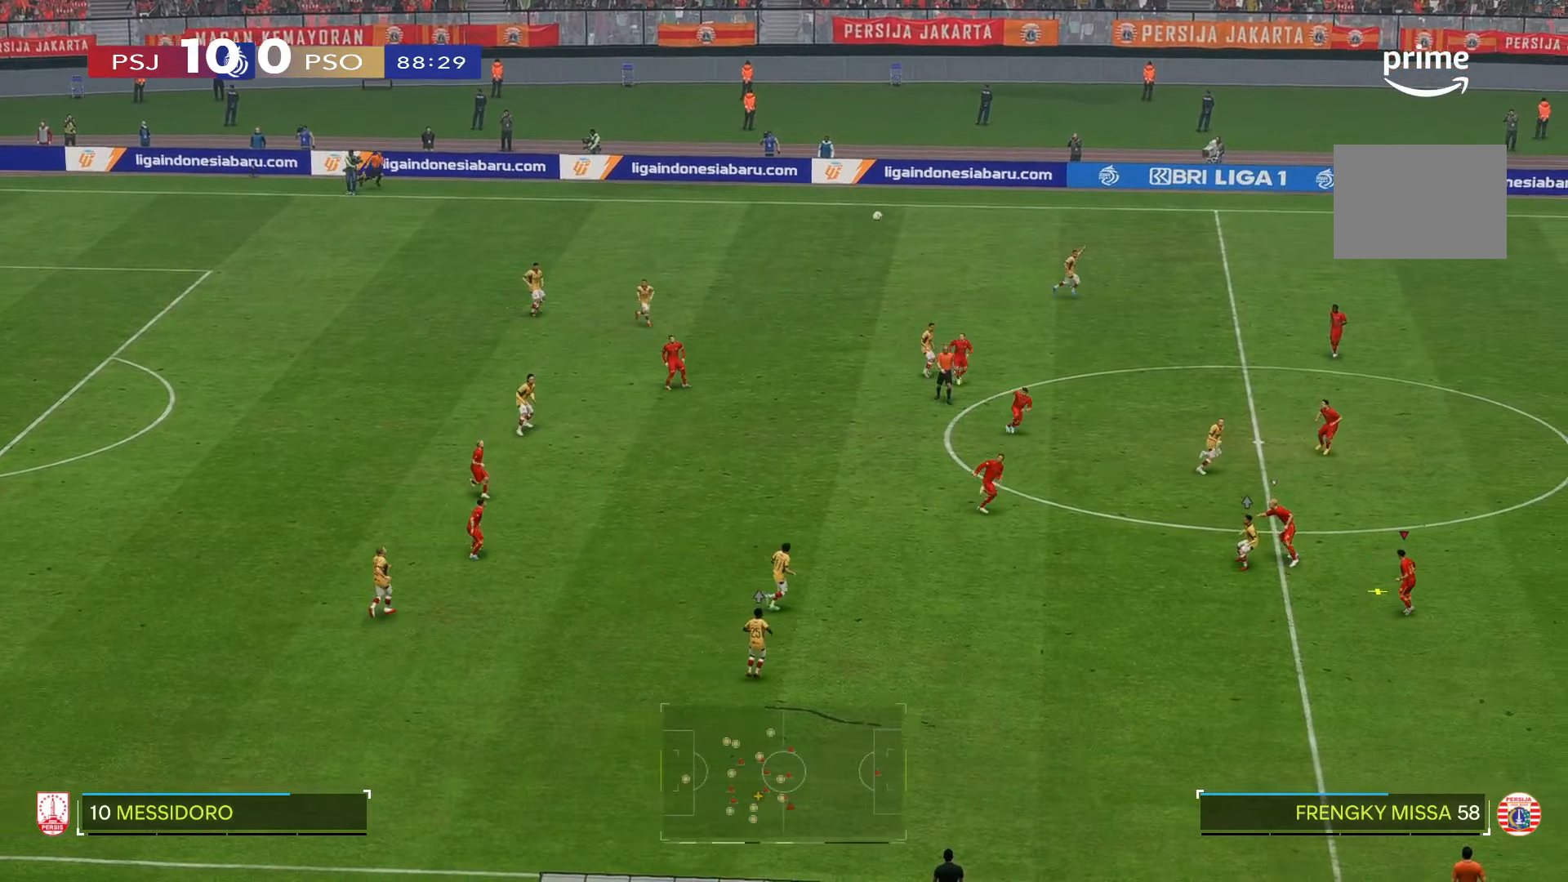
{"buttons": [], "left_stick": "left", "right_stick": "center", "events": [[483, "R2", "up"]]}
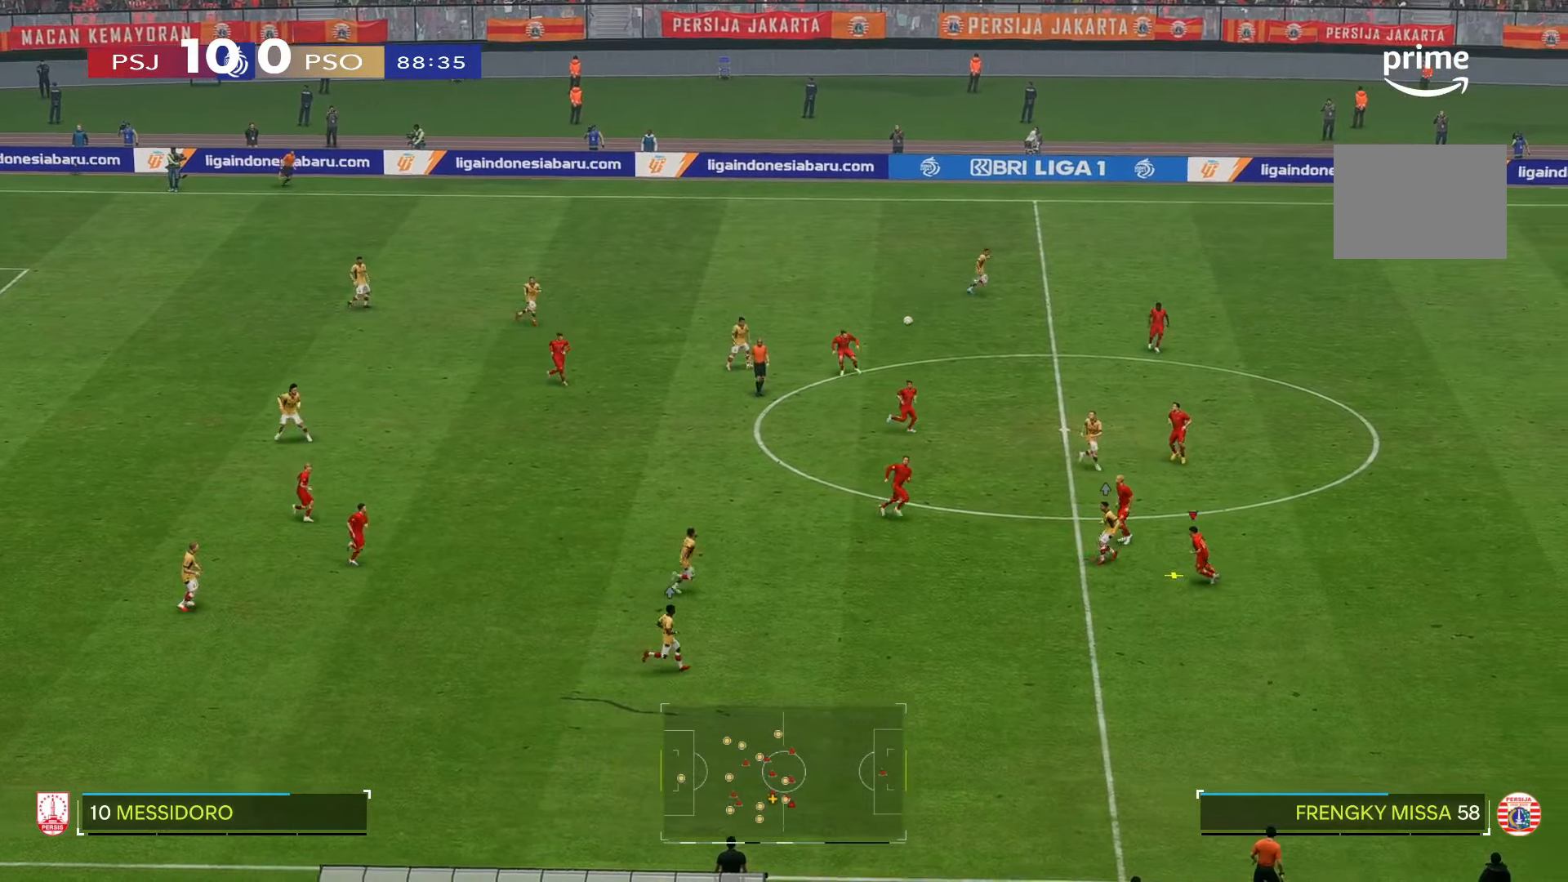
{"buttons": ["R2"], "left_stick": "left", "right_stick": "center", "events": [[316, "R2", "down"]]}
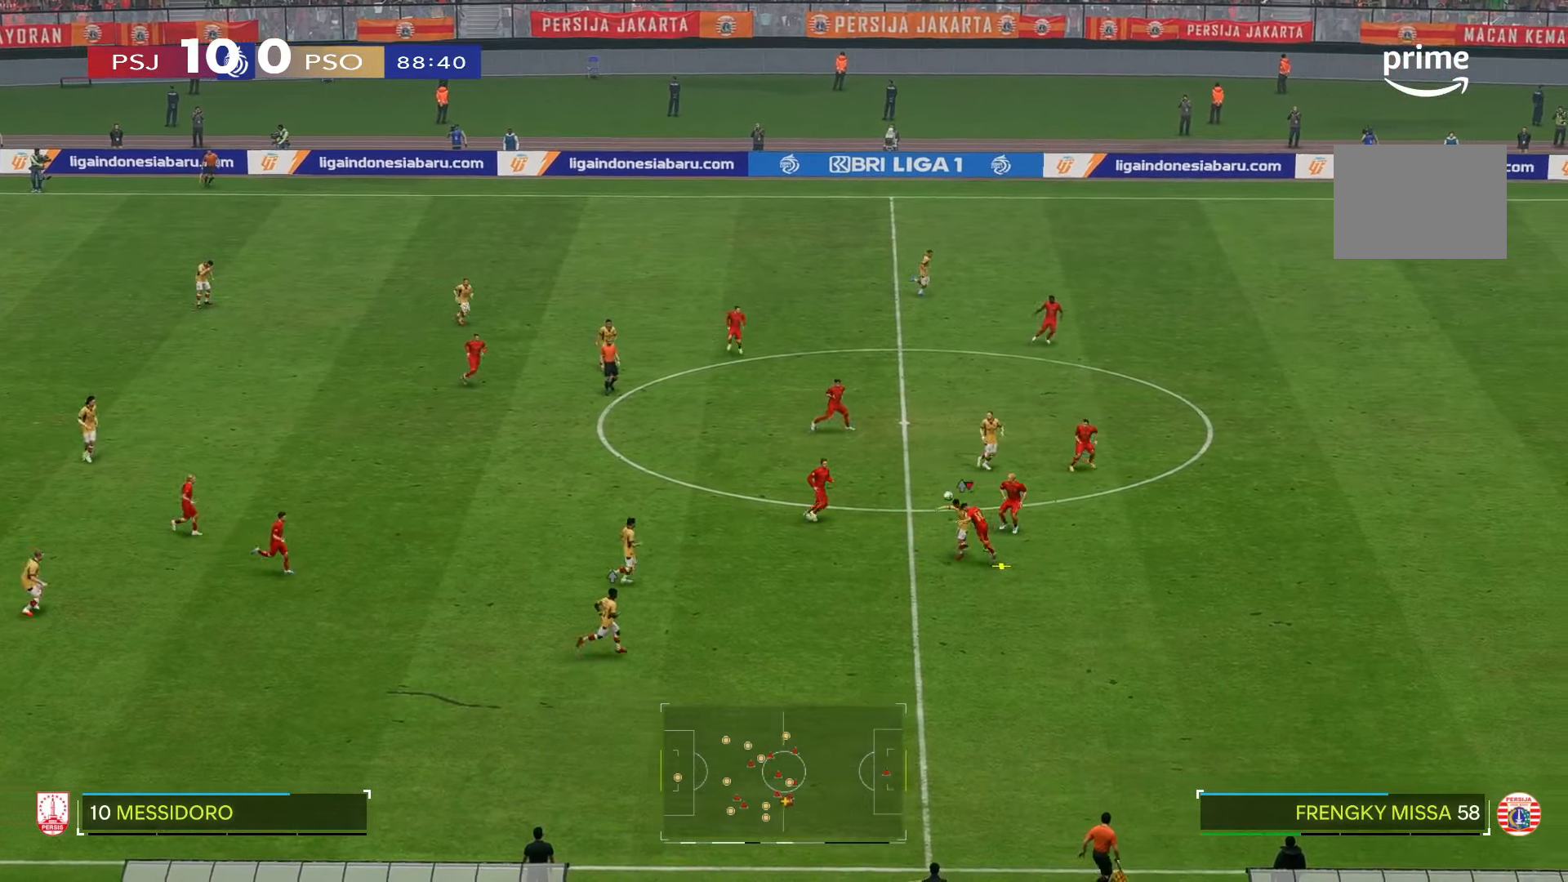
{"buttons": [], "left_stick": "left", "right_stick": "center", "events": [[100, "R2", "up"]]}
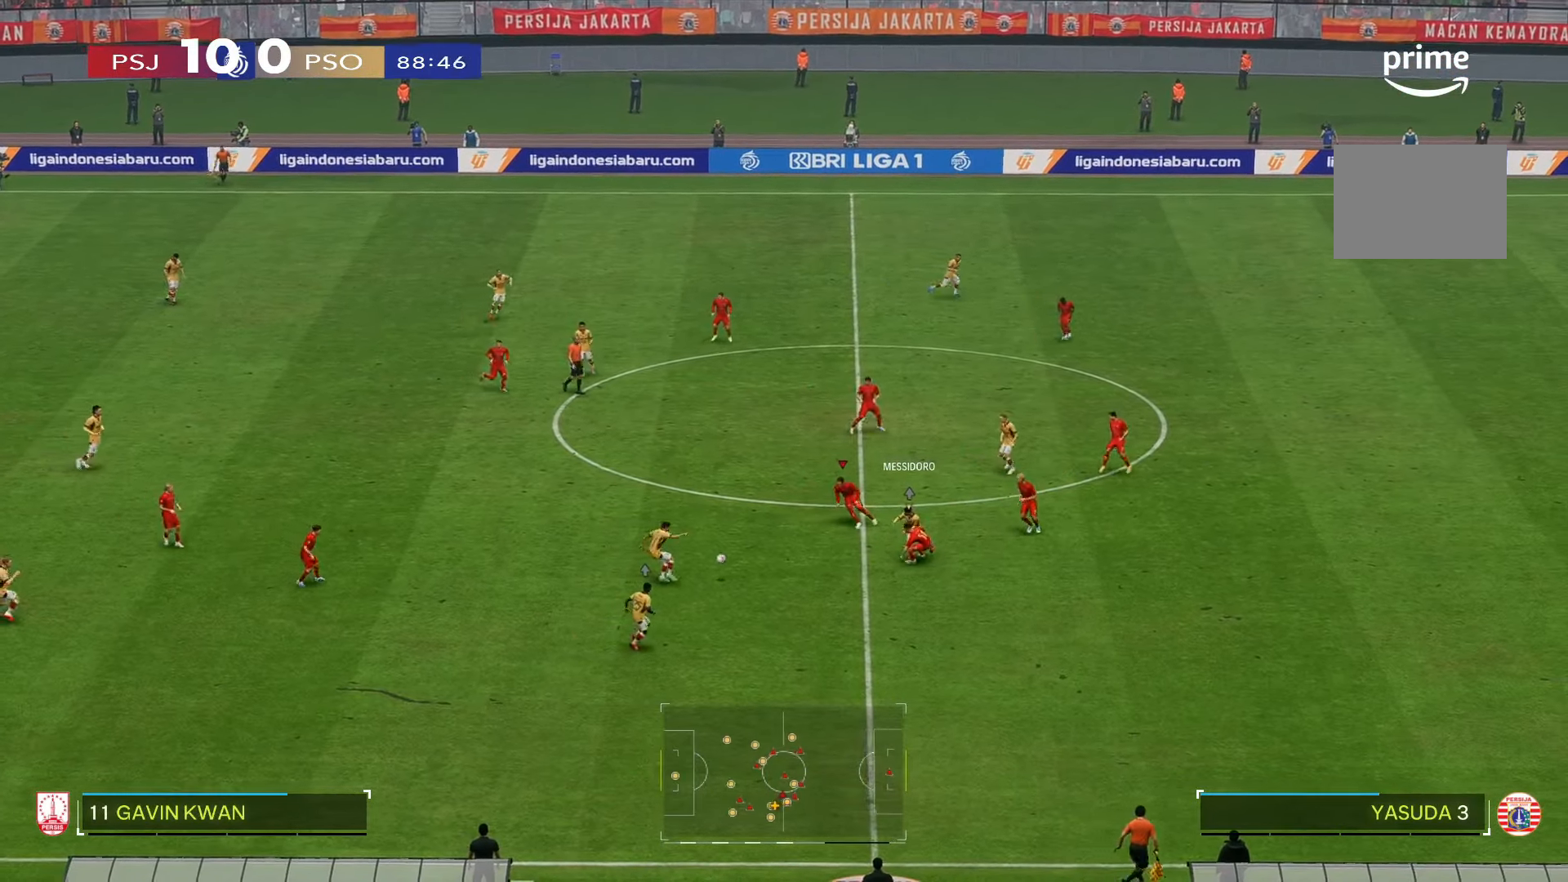
{"buttons": [], "left_stick": "down-left", "right_stick": "center", "events": [[366, "left_stick", "down-left"]]}
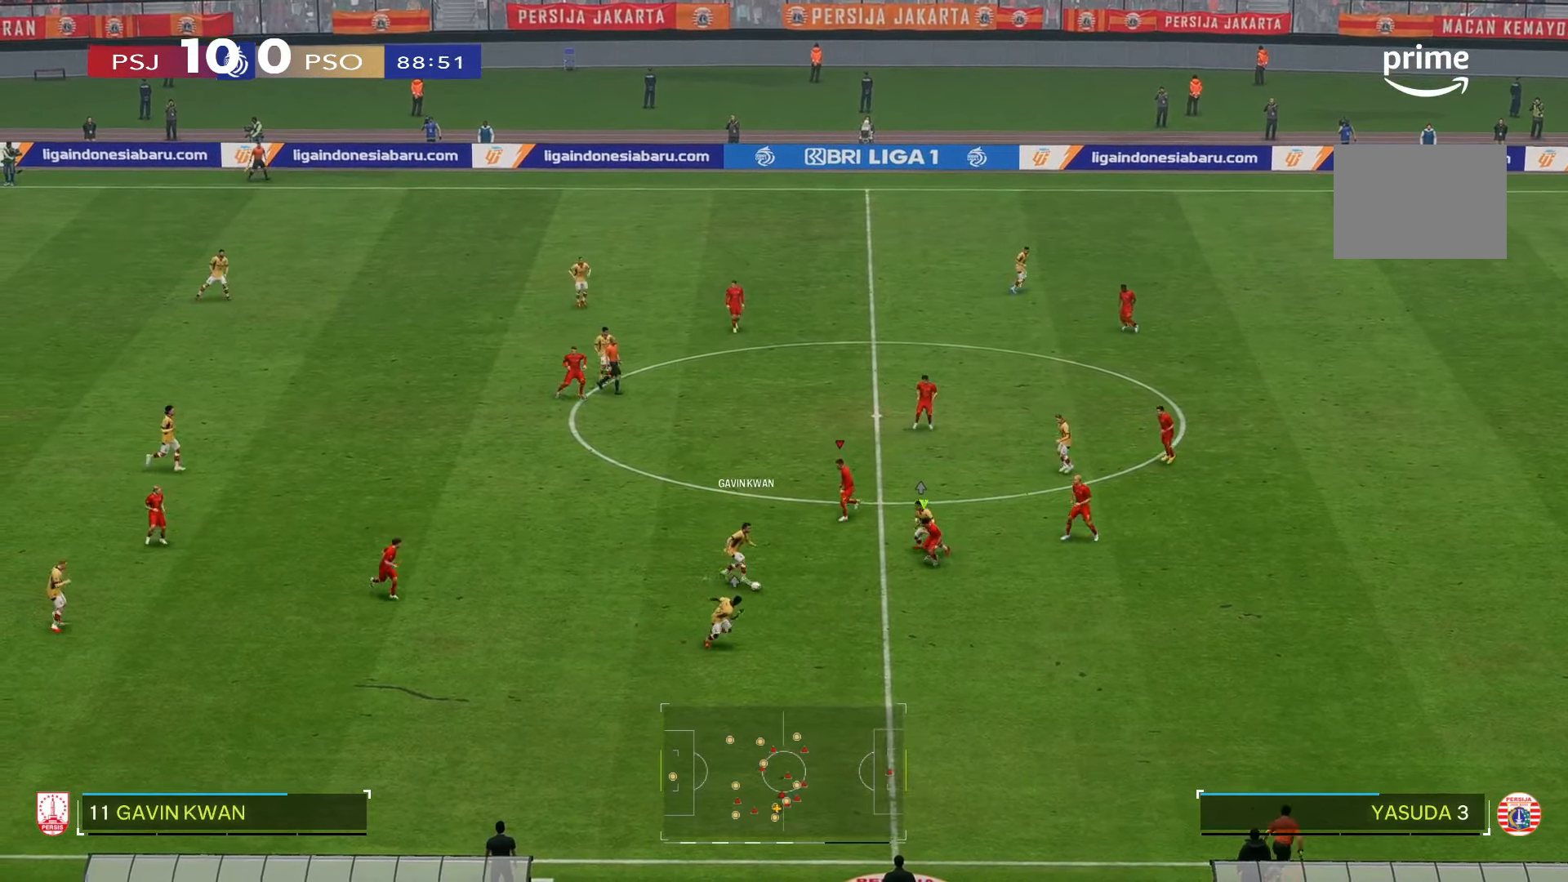
{"buttons": [], "left_stick": "down", "right_stick": "center", "events": [[166, "left_stick", "down"]]}
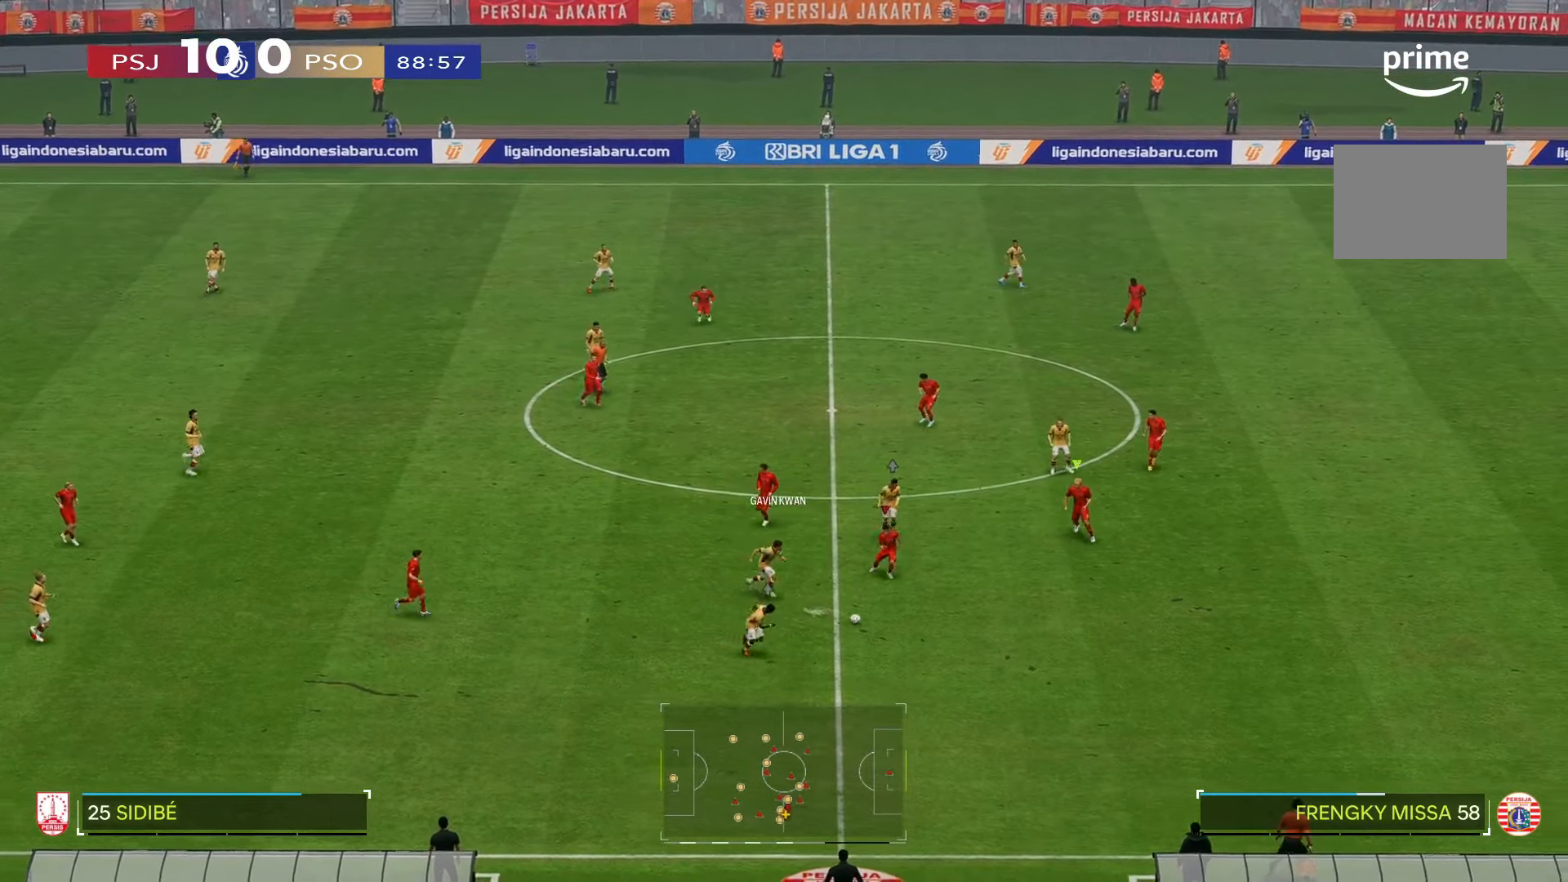
{"buttons": [], "left_stick": "down", "right_stick": "center", "events": []}
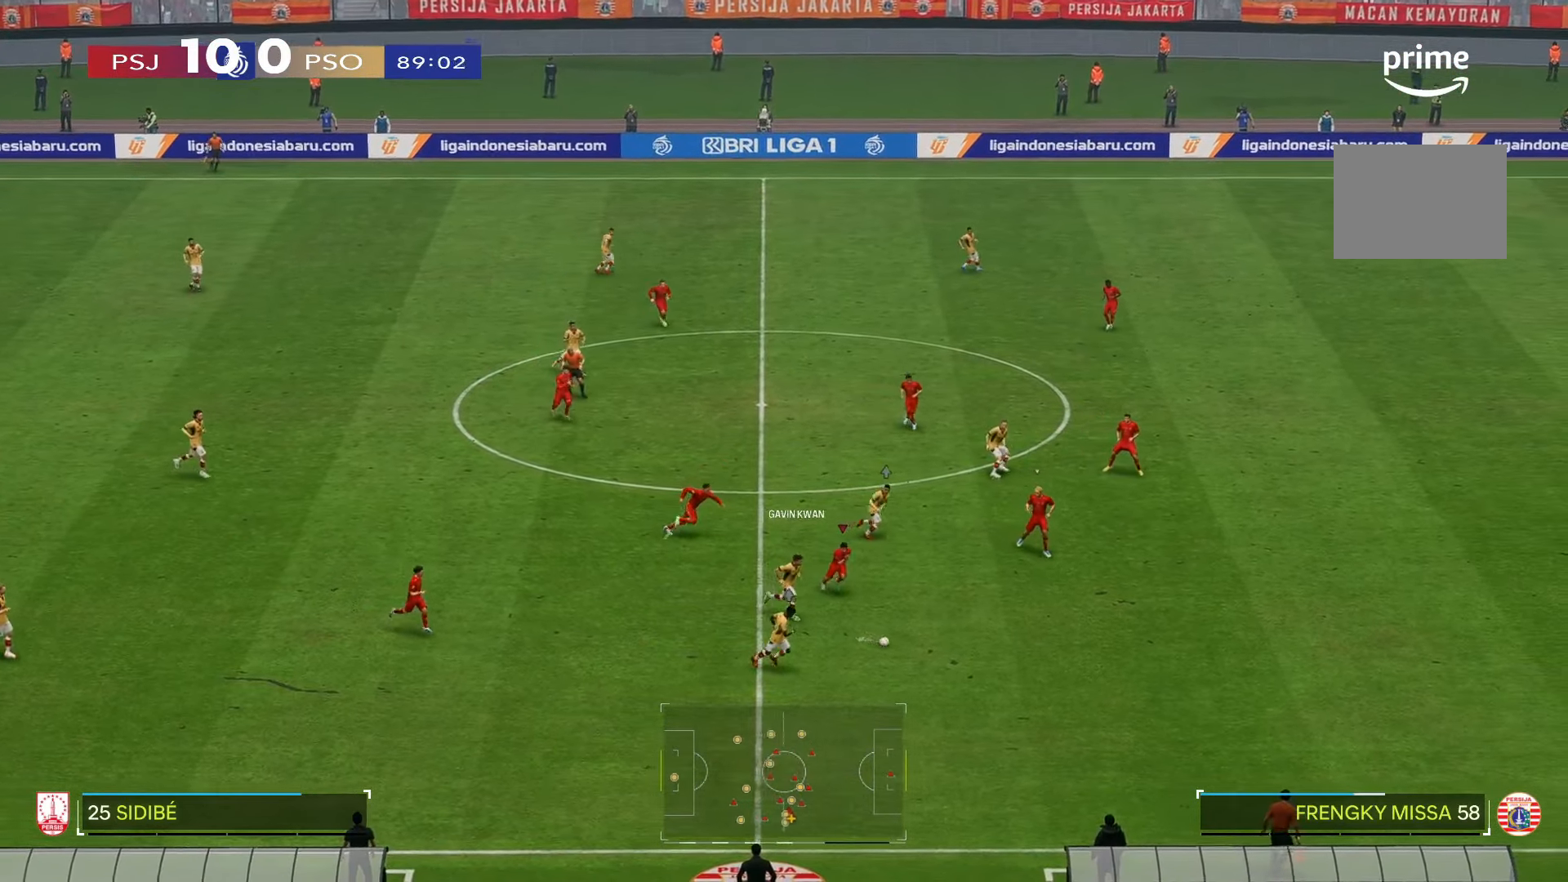
{"buttons": ["R2"], "left_stick": "down", "right_stick": "center", "events": [[366, "R2", "down"]]}
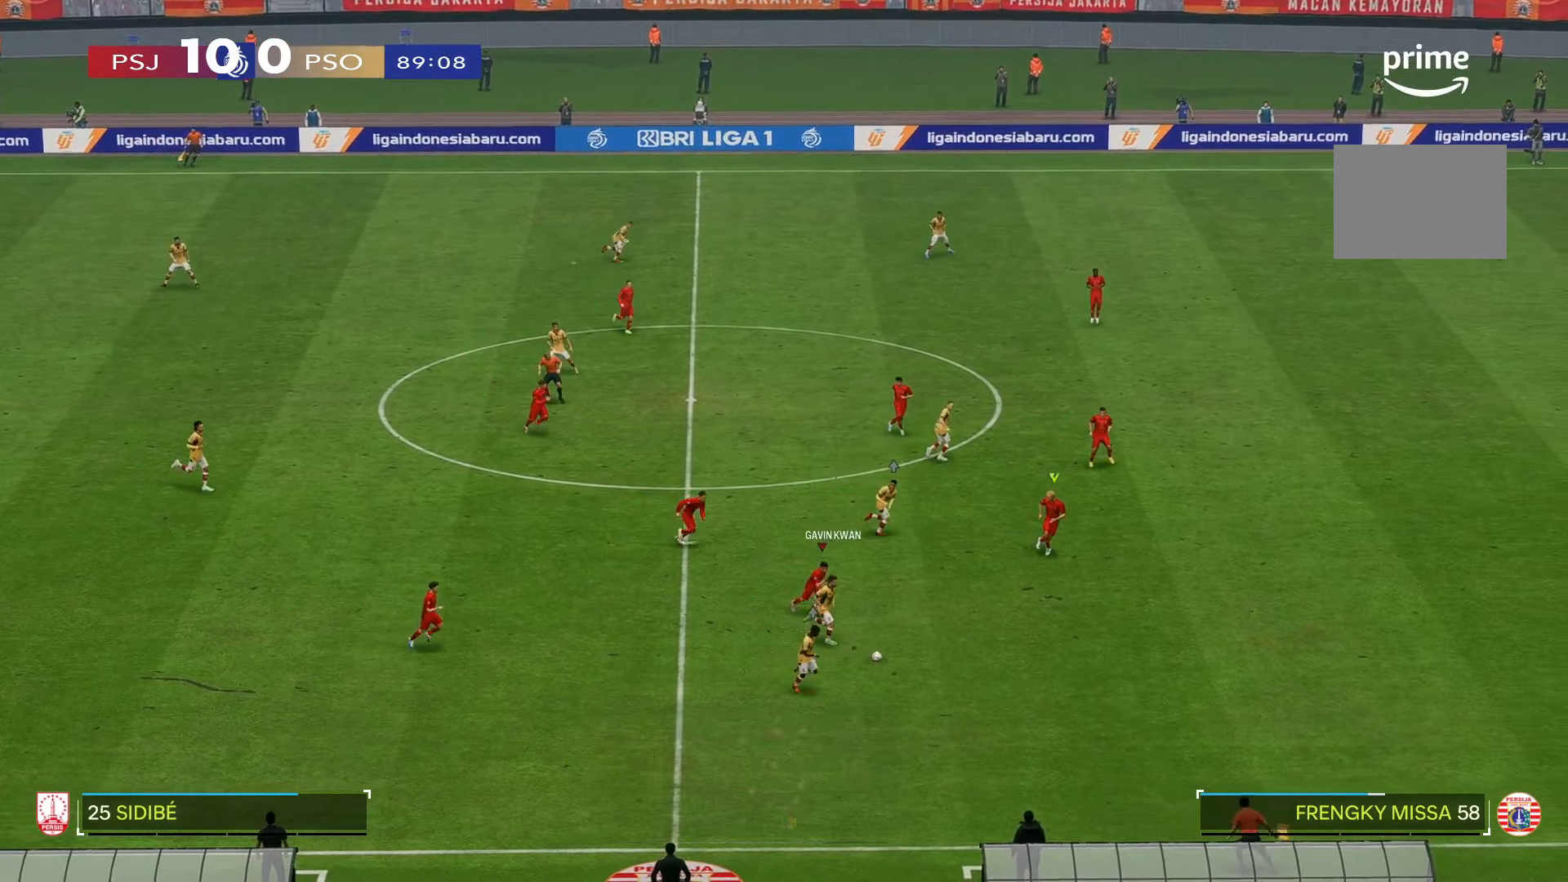
{"buttons": ["R2"], "left_stick": "down", "right_stick": "center", "events": []}
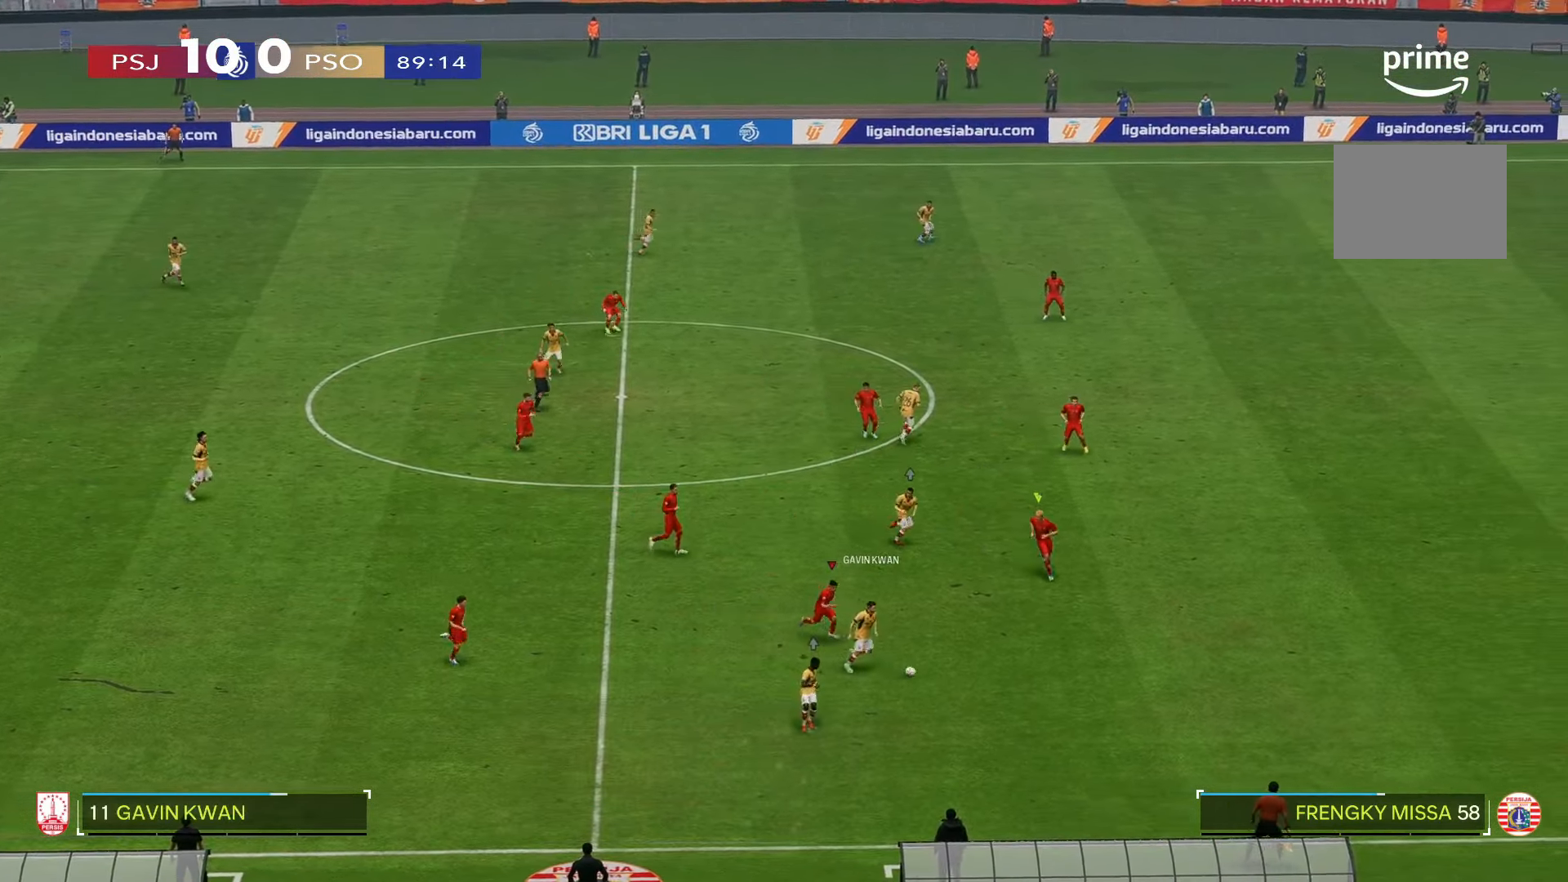
{"buttons": ["R2"], "left_stick": "down", "right_stick": "center", "events": [[183, "R2", "up"], [283, "R2", "down"]]}
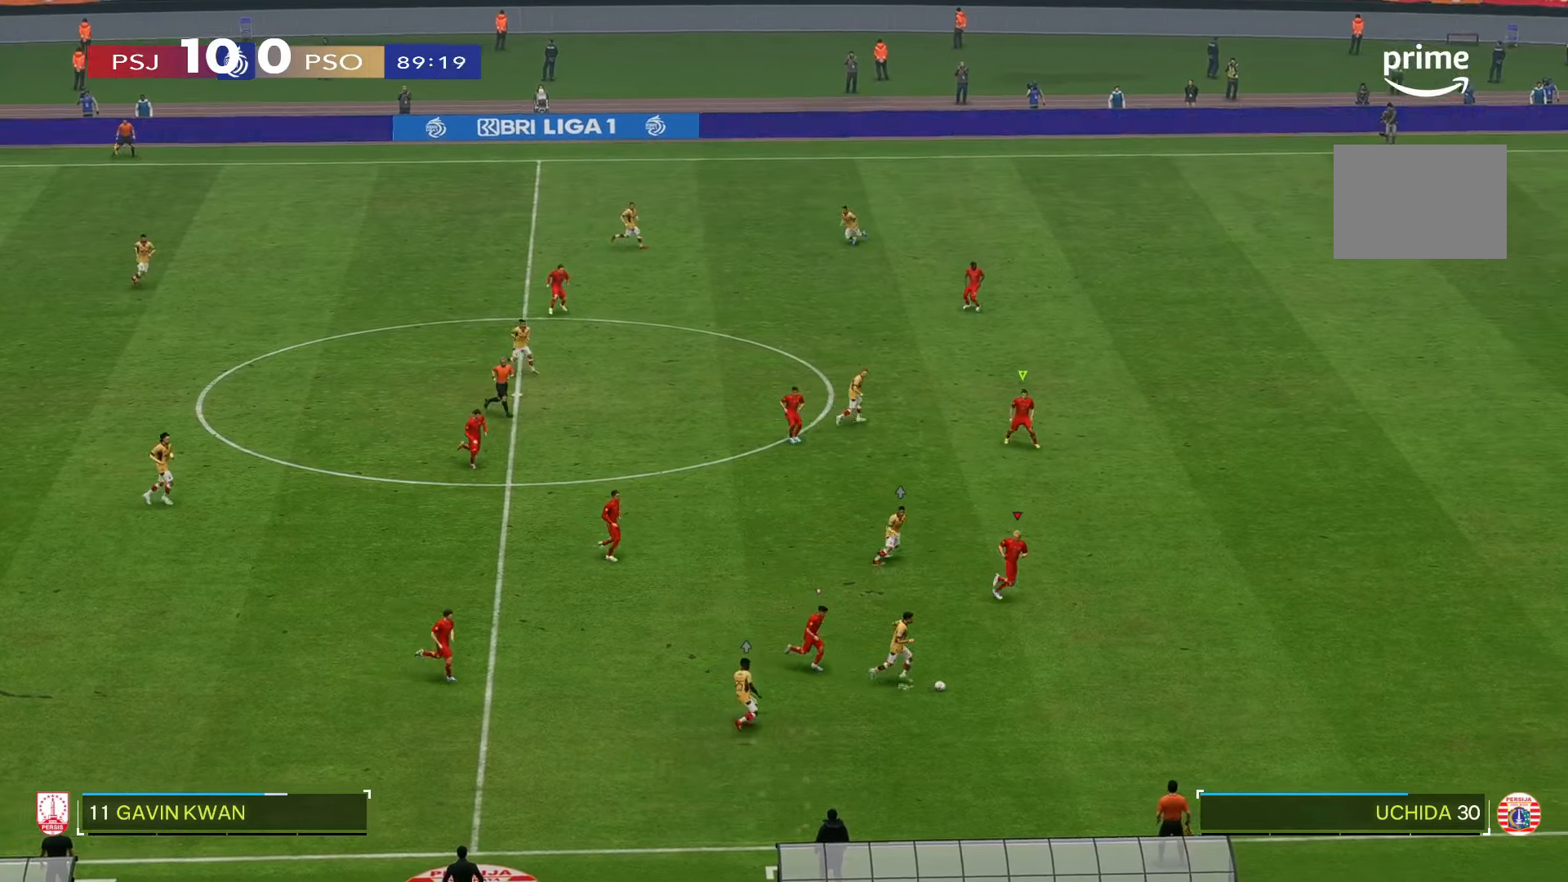
{"buttons": ["R2"], "left_stick": "down", "right_stick": "center", "events": []}
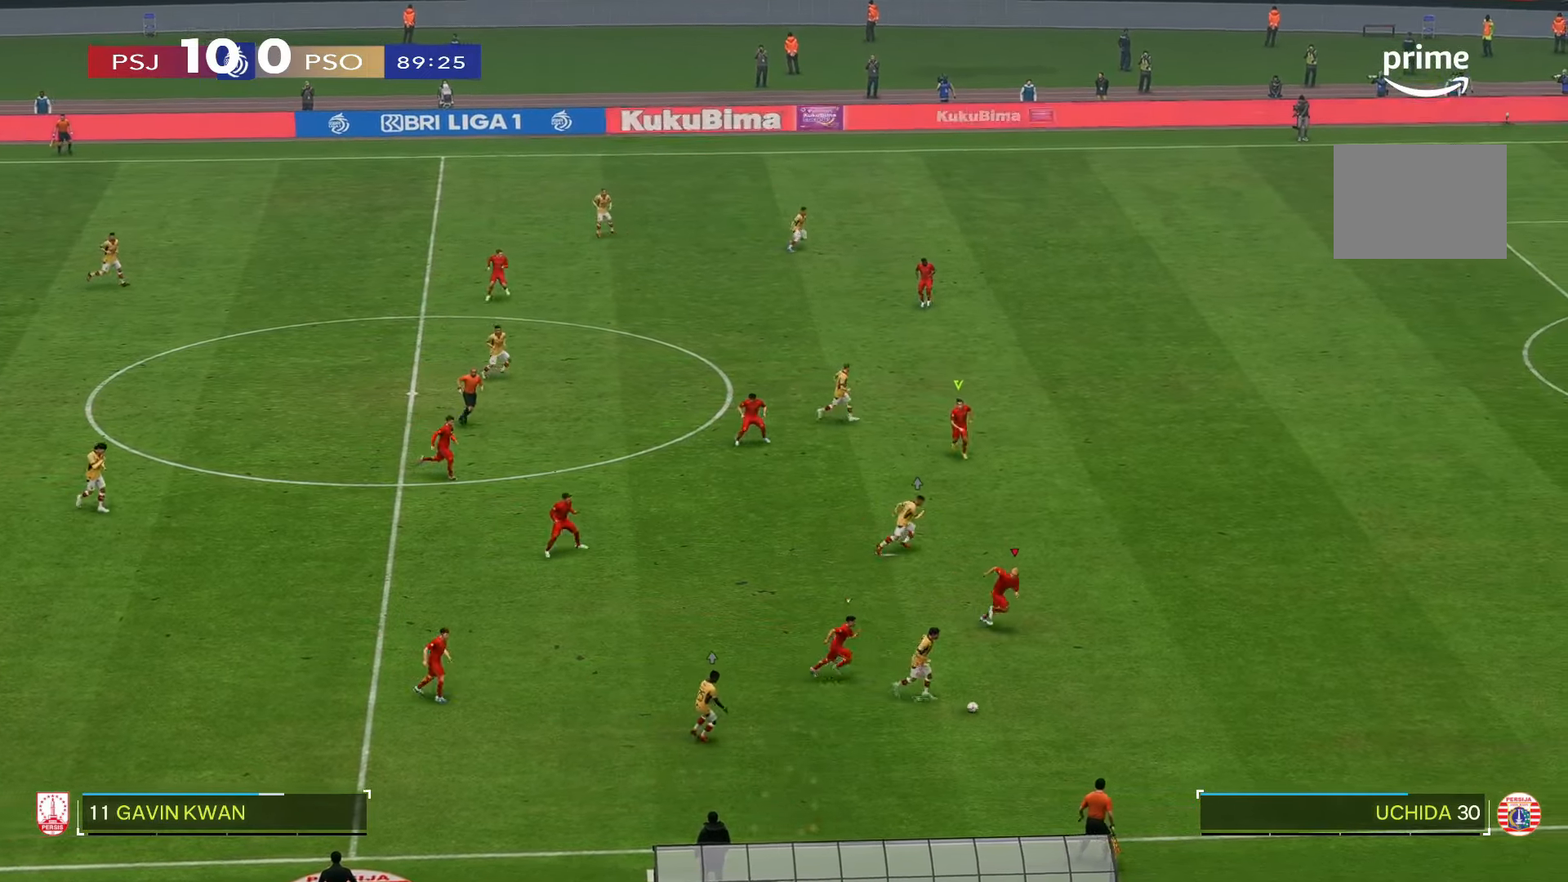
{"buttons": ["R2"], "left_stick": "down", "right_stick": "center", "events": []}
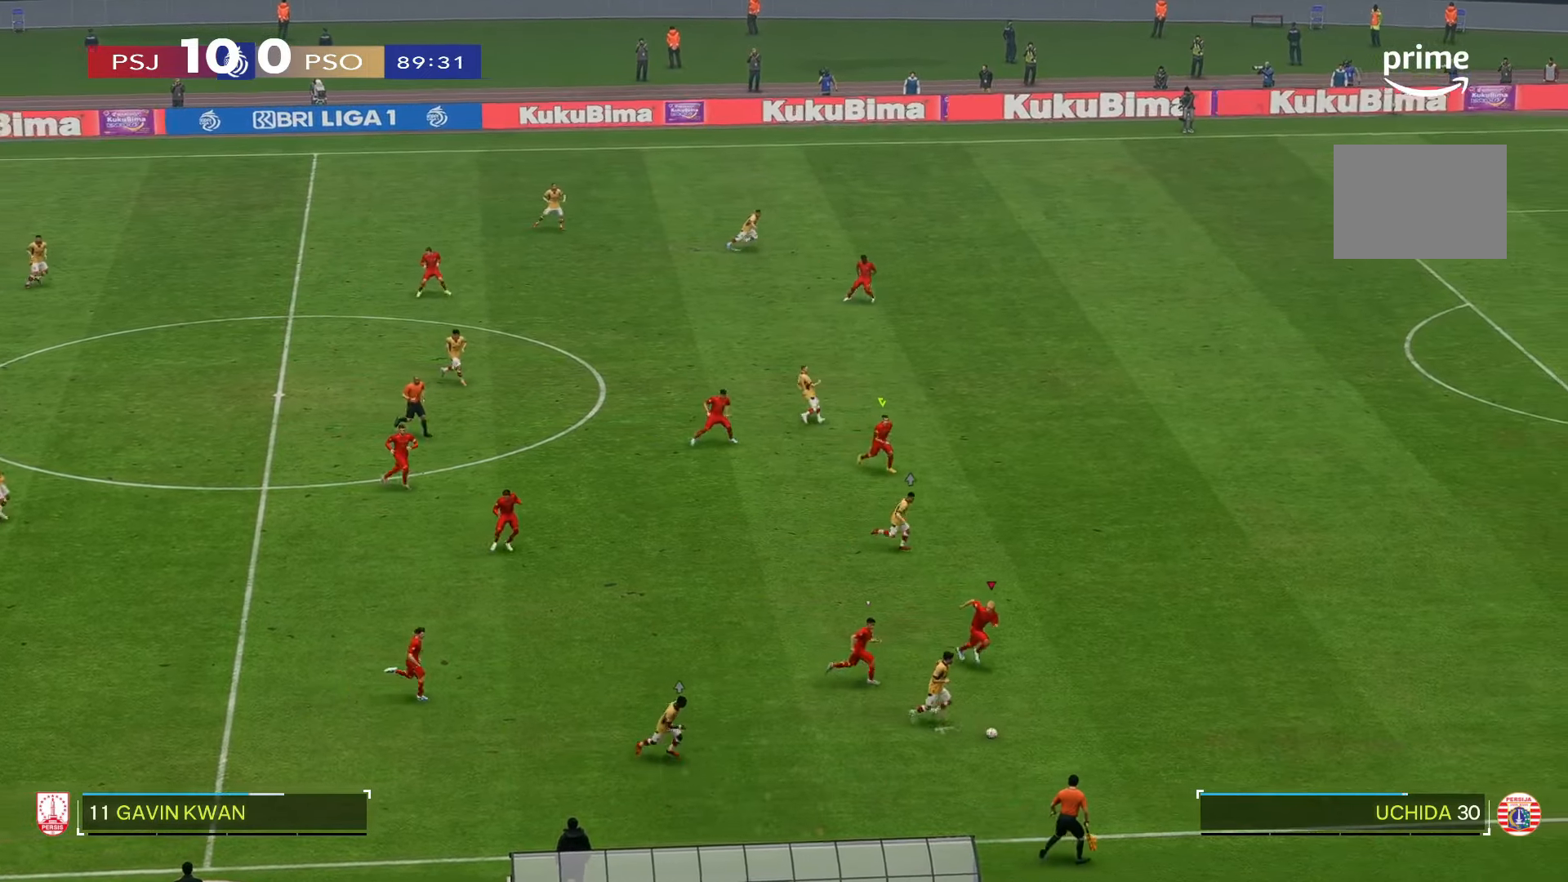
{"buttons": ["R2"], "left_stick": "down", "right_stick": "center", "events": []}
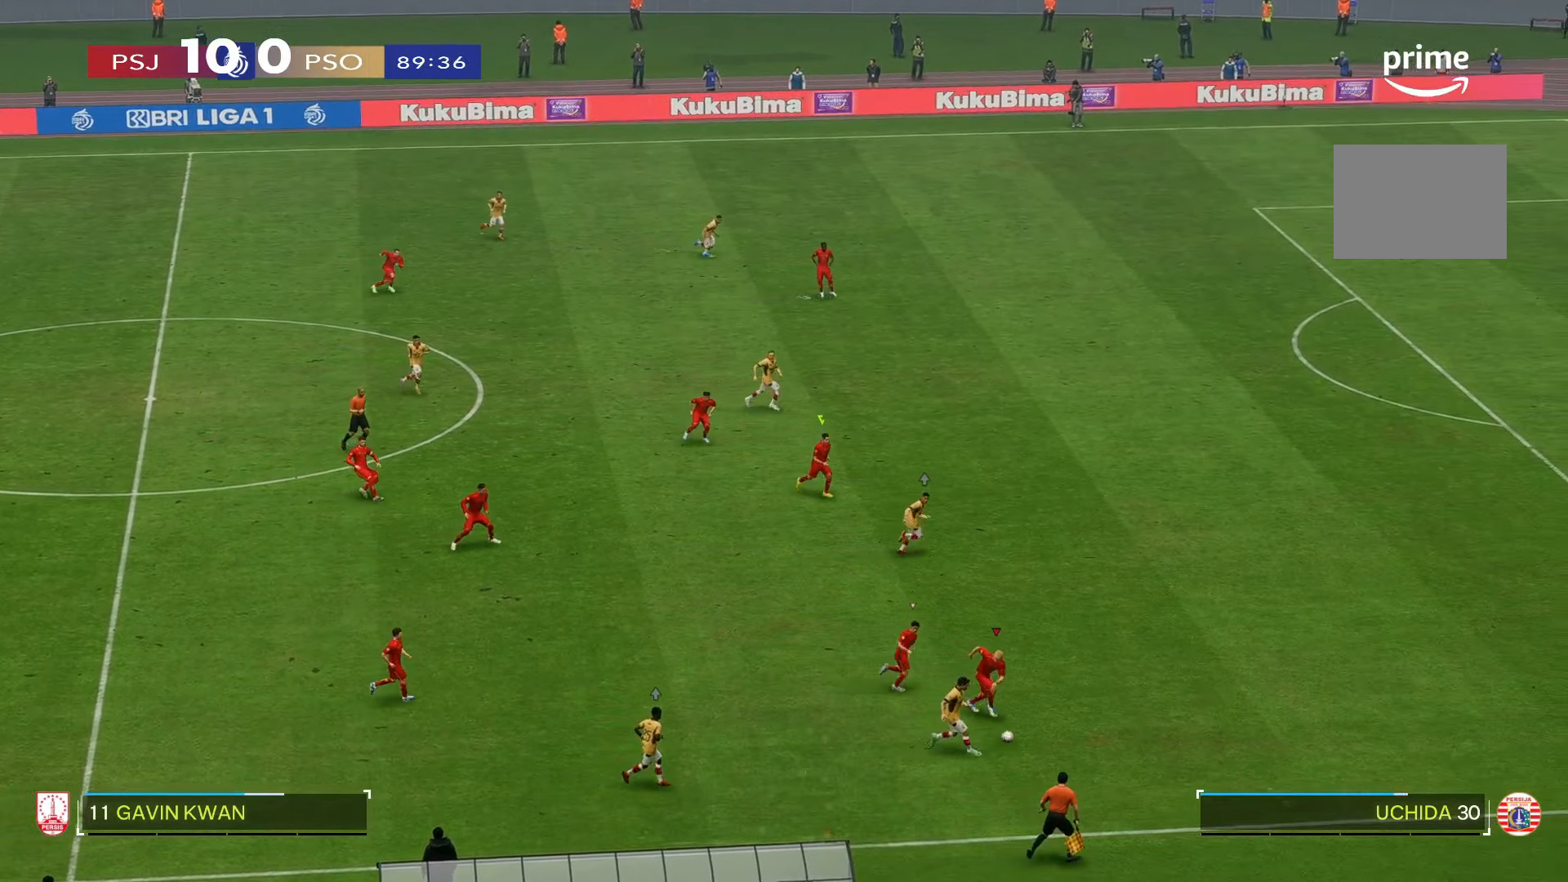
{"buttons": [], "left_stick": "center", "right_stick": "center"}
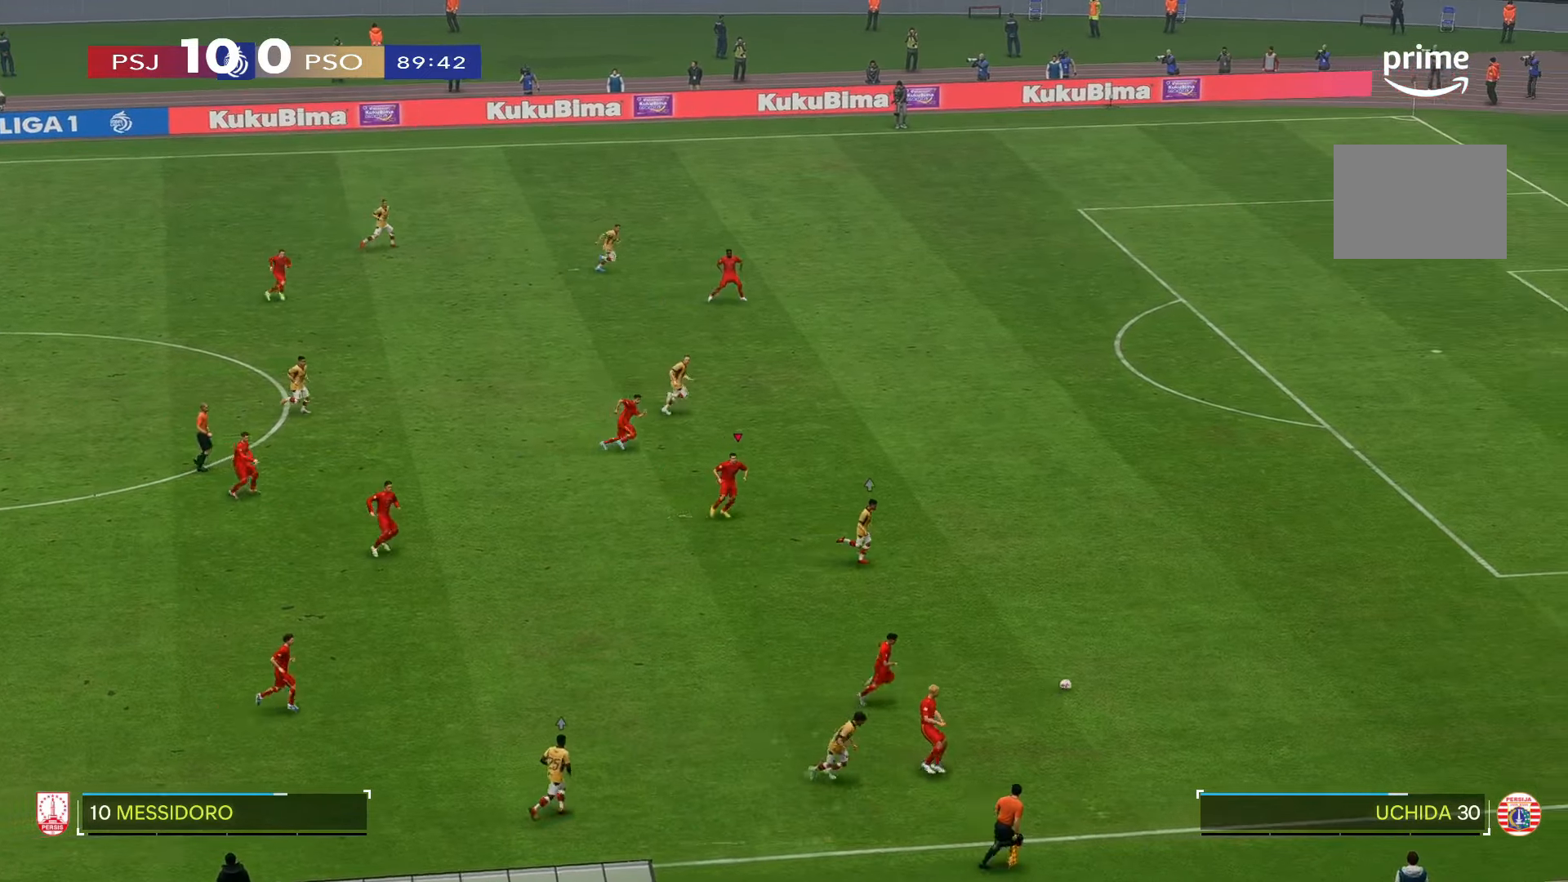
{"buttons": ["R2"], "left_stick": "center", "right_stick": "center", "events": [[100, "R2", "down"]]}
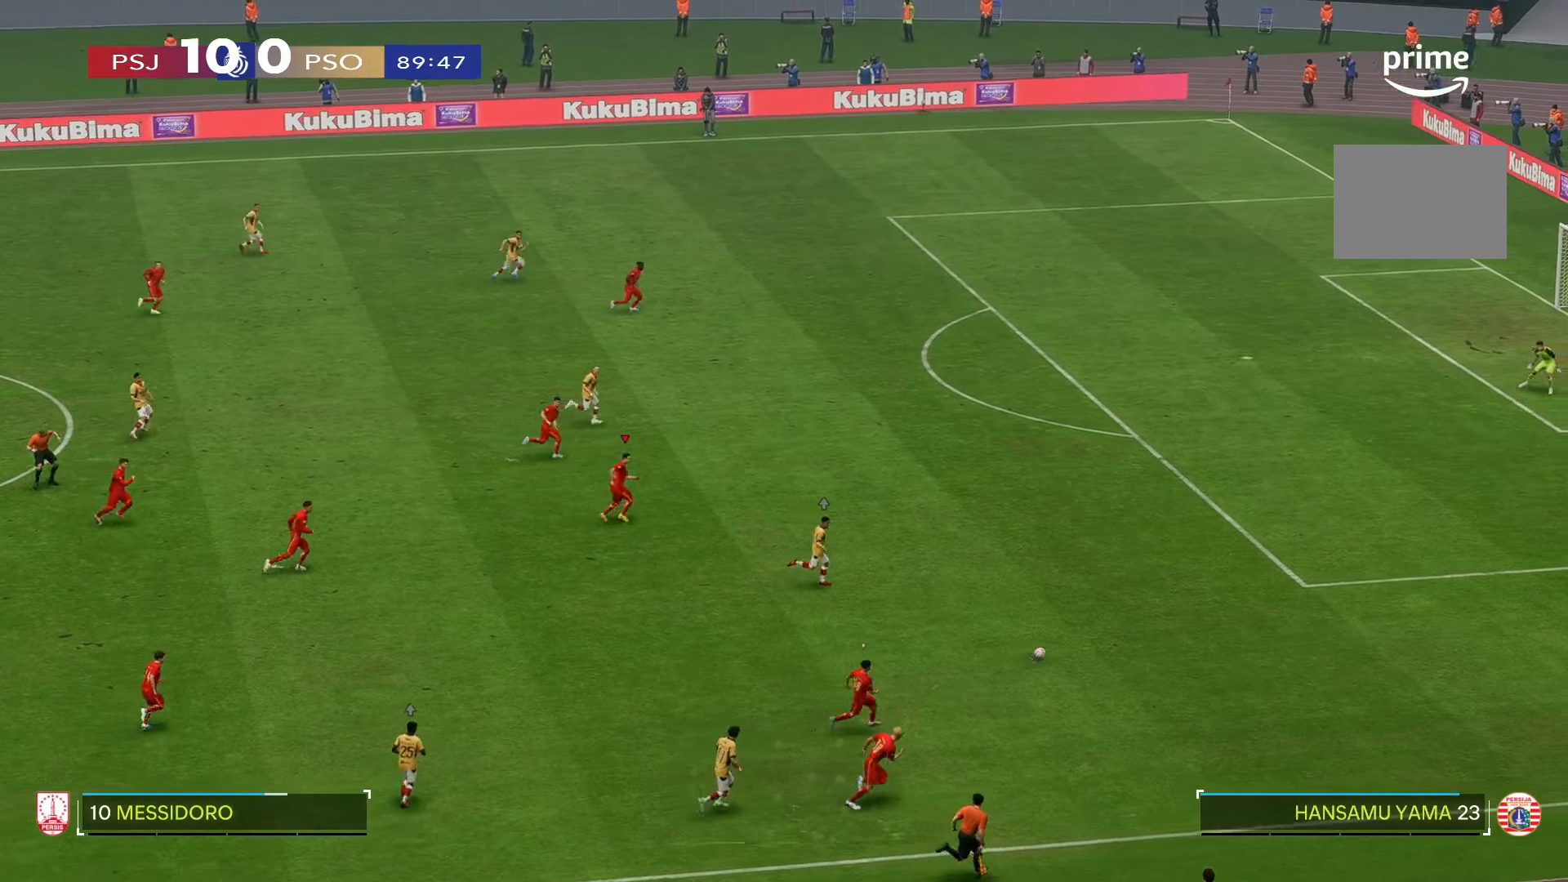
{"buttons": ["R2"], "left_stick": "down-right", "right_stick": "center", "events": [[33, "R2", "up"], [33, "left_stick", "down-right"], [300, "R2", "down"]]}
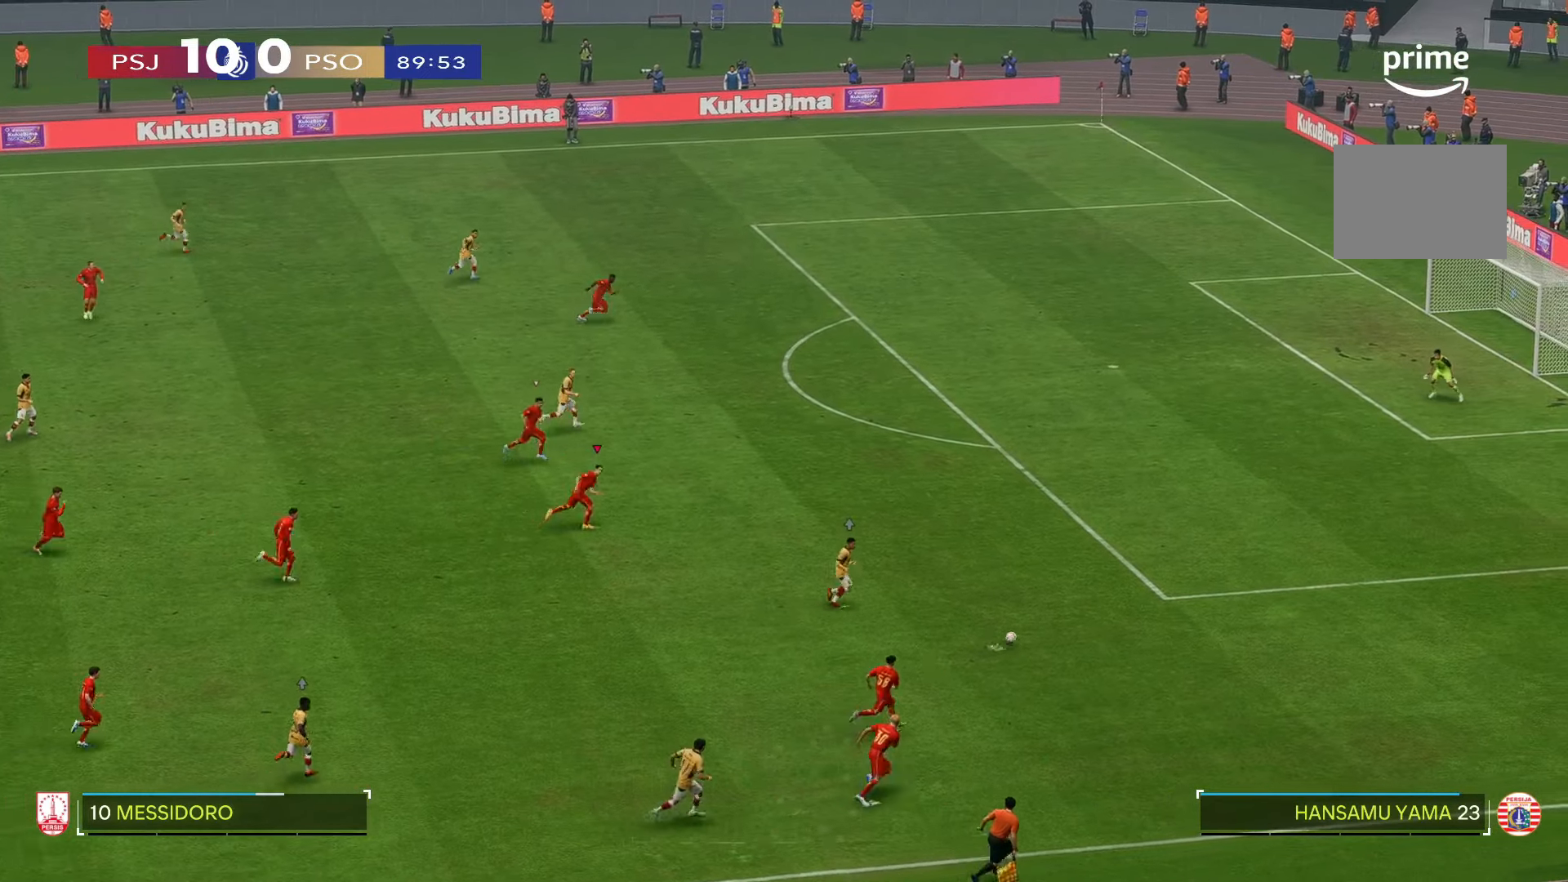
{"buttons": ["R2"], "left_stick": "down-right", "right_stick": "center", "events": []}
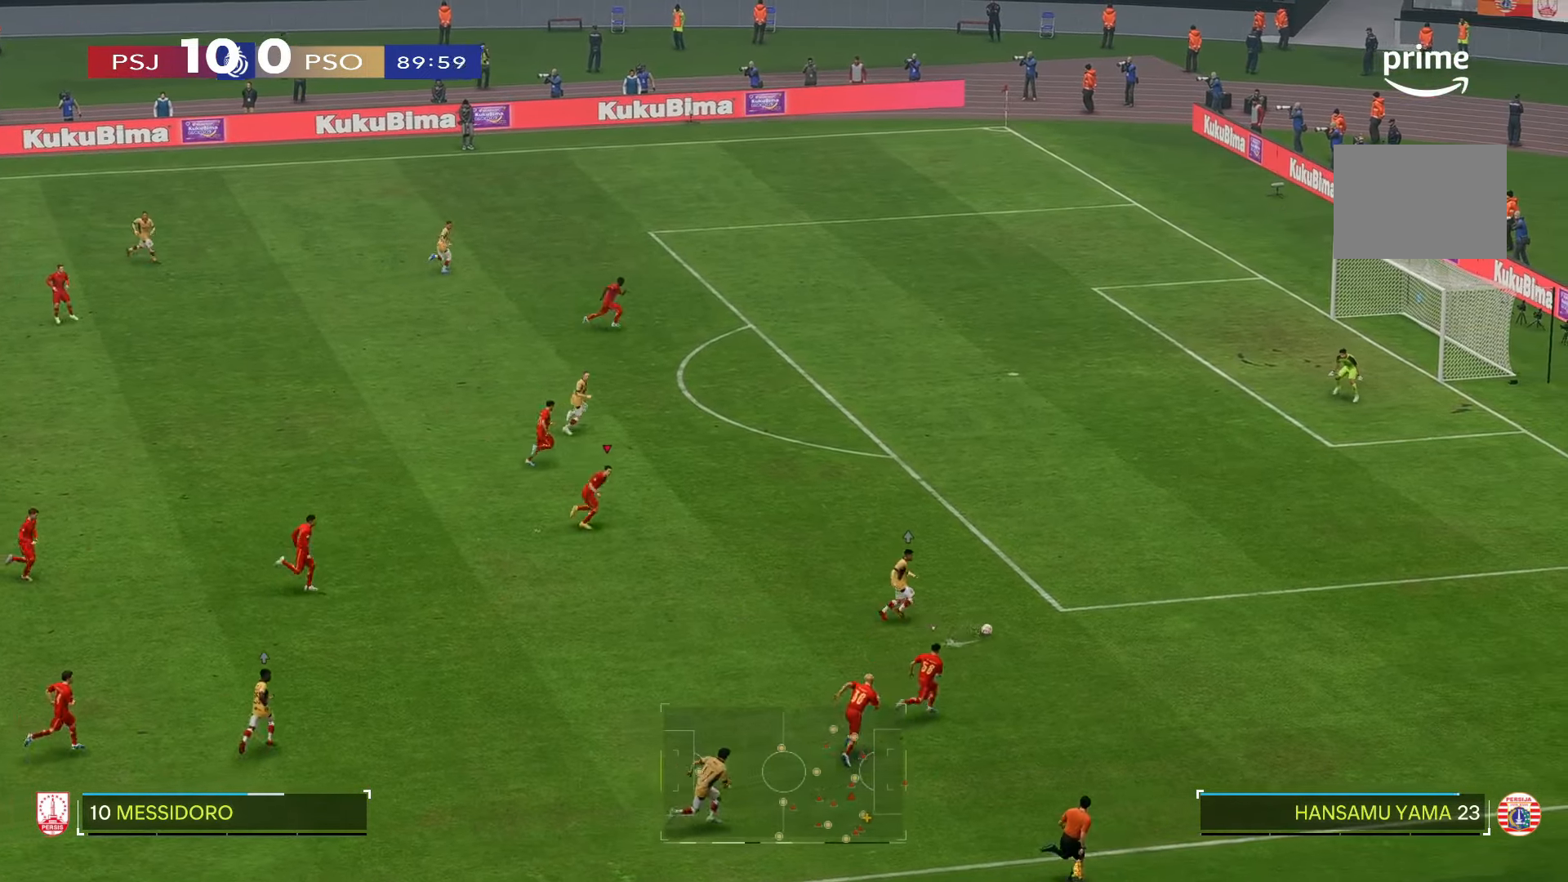
{"buttons": ["R2"], "left_stick": "down-right", "right_stick": "center", "events": []}
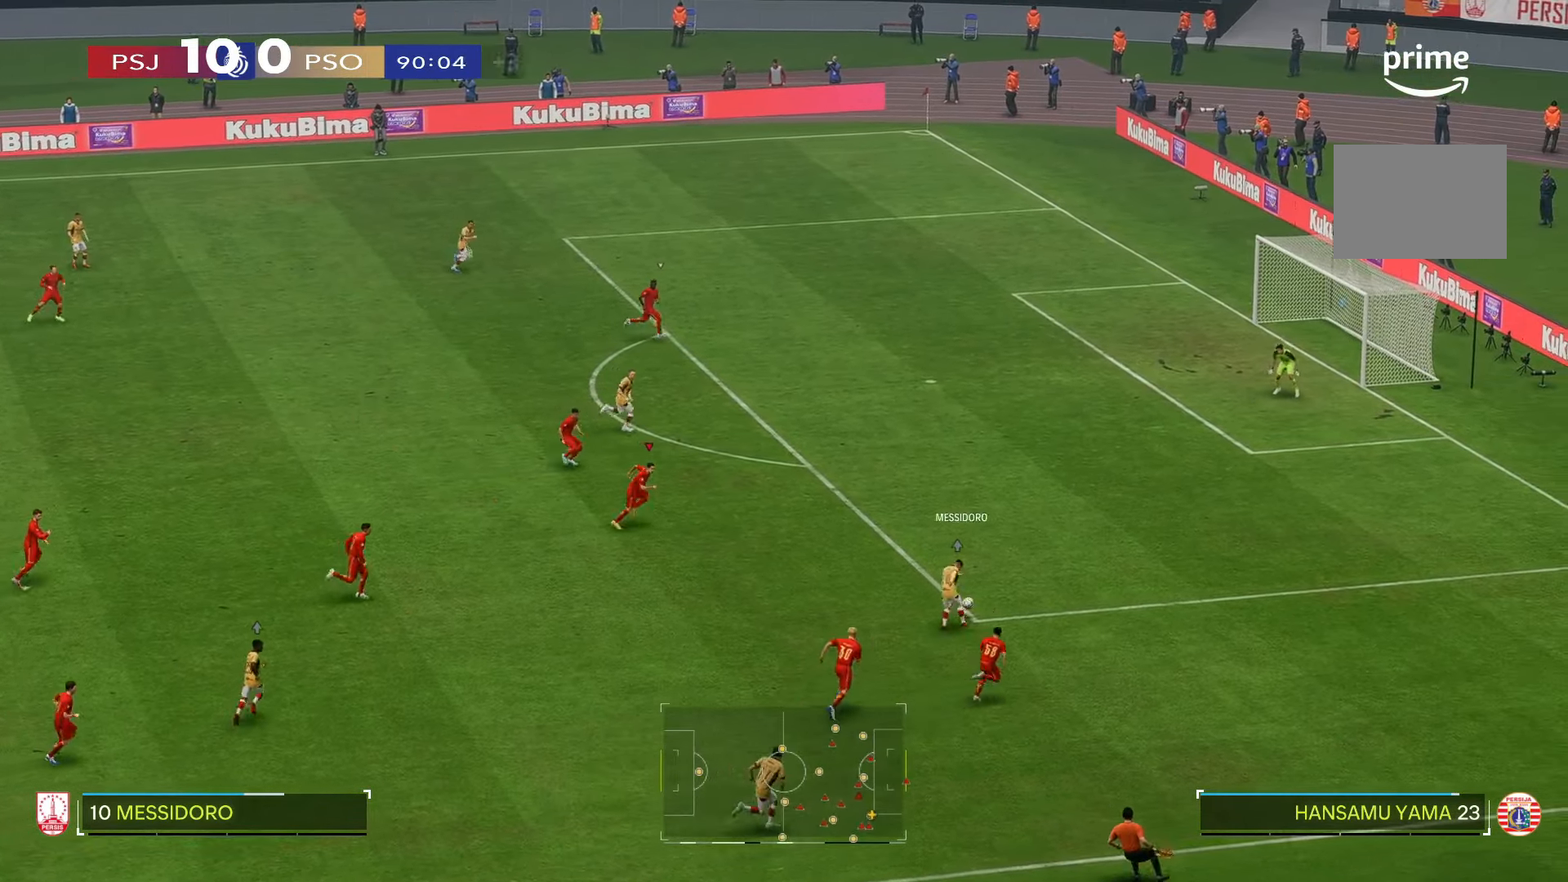
{"buttons": ["R2"], "left_stick": "down-right", "right_stick": "center", "events": []}
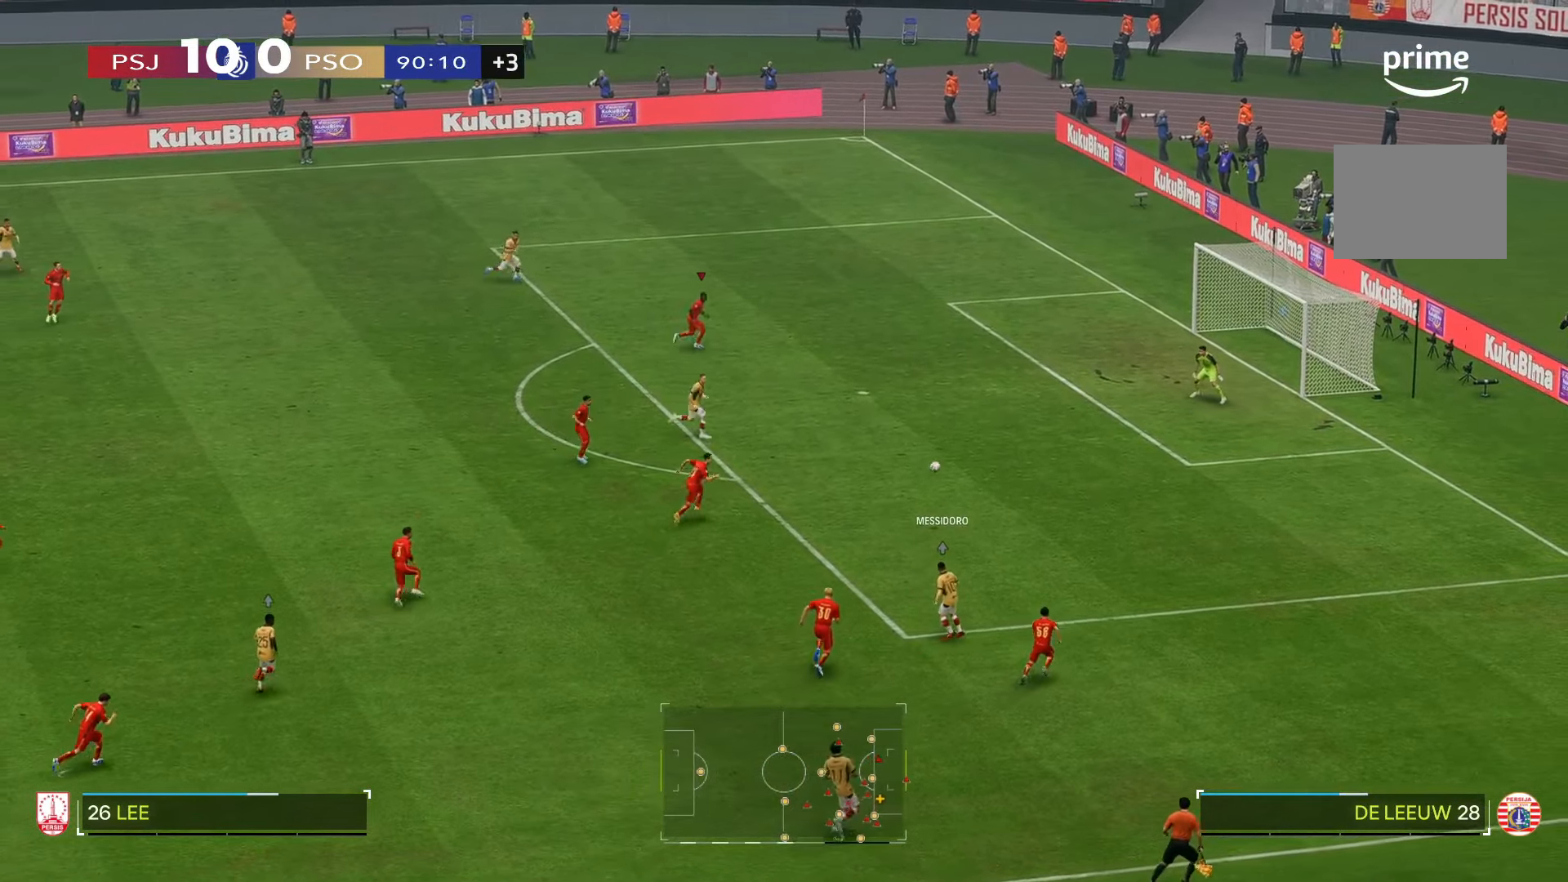
{"buttons": ["R2"], "left_stick": "down", "right_stick": "center", "events": [[200, "left_stick", "down"]]}
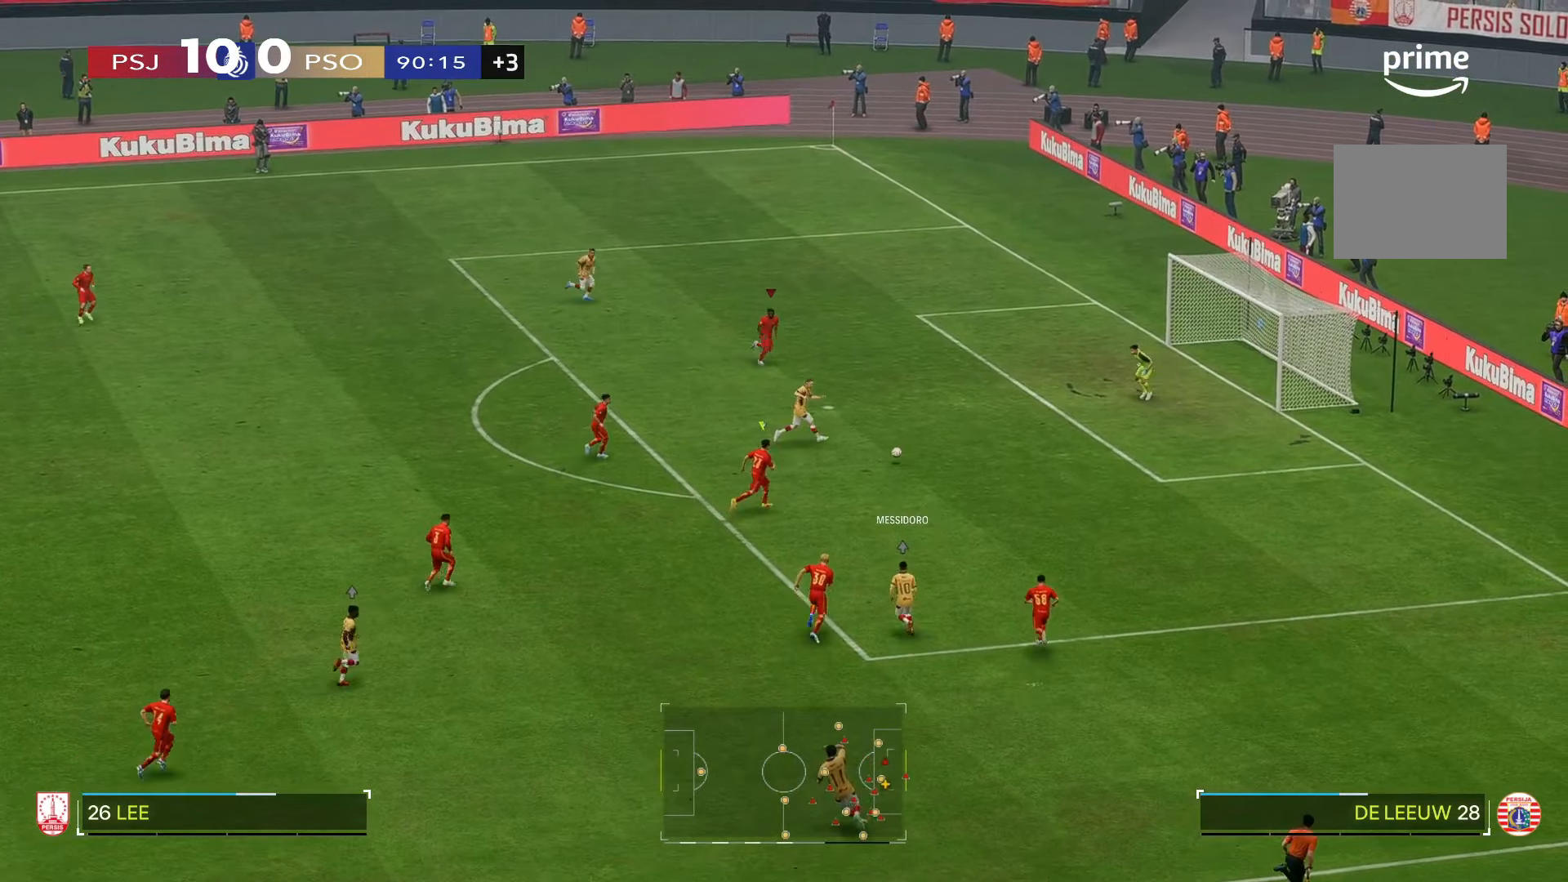
{"buttons": [], "left_stick": "down", "right_stick": "right", "events": [[166, "right_stick", "up-right"], [433, "right_stick", "right"], [450, "R2", "up"]]}
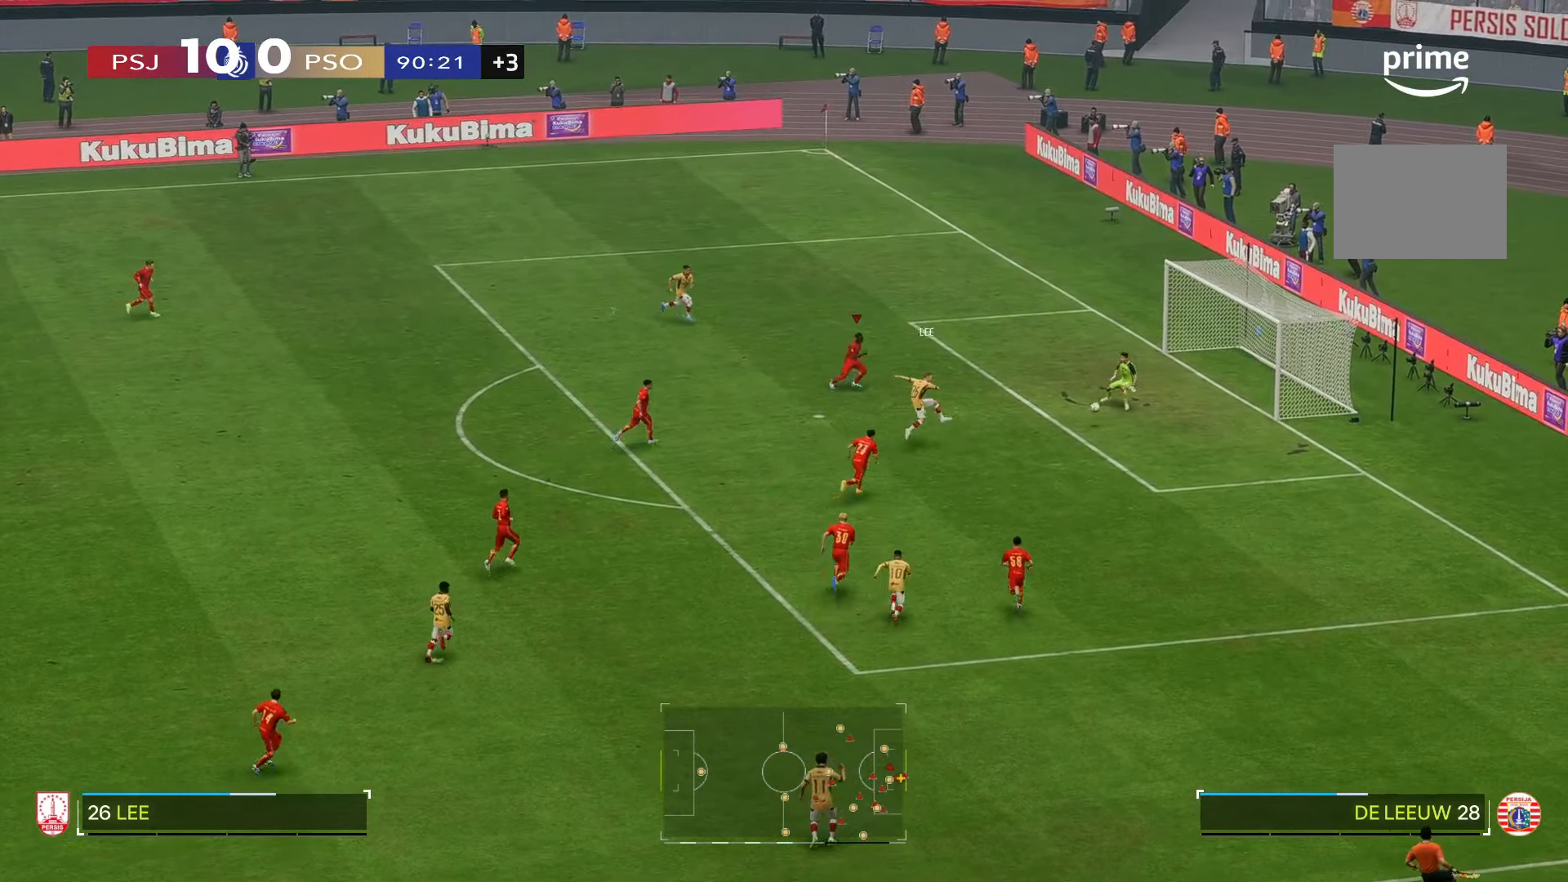
{"buttons": ["R2"], "left_stick": "down", "right_stick": "down-right", "events": [[233, "right_stick", "down-right"], [316, "R2", "down"]]}